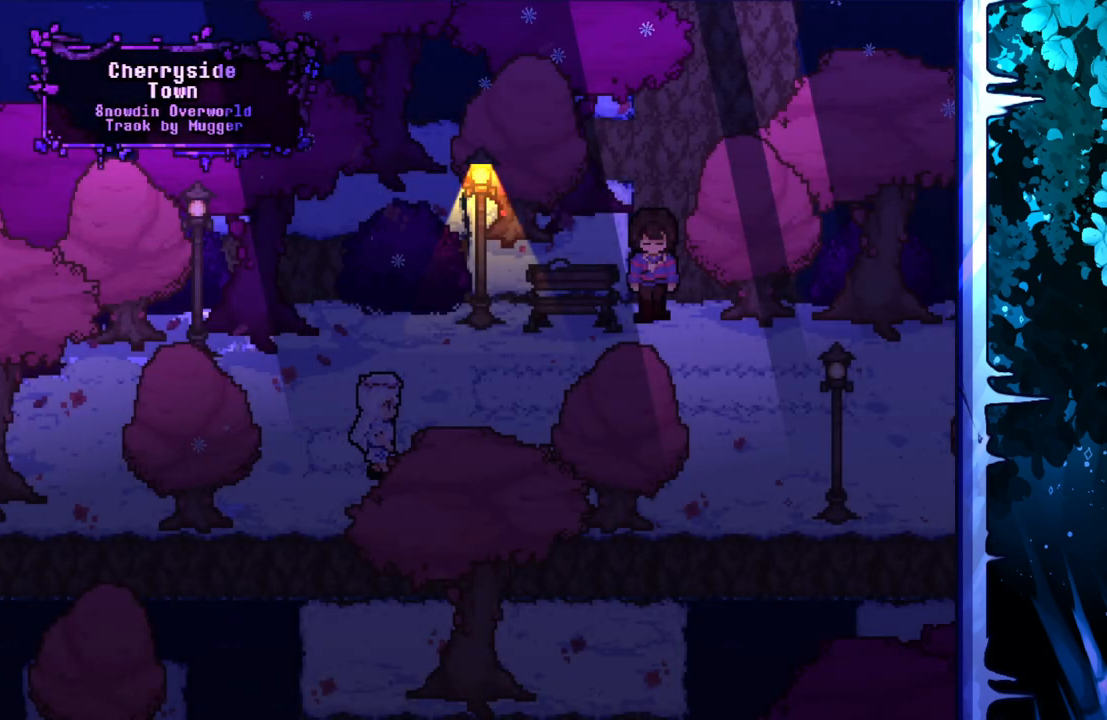
Gameplay with keyboard; each line is a JSON object with the keys held at the frame after it. "events" lists presses ("down") and releases ("up") of "c", "down", "left", "right", "up", "x" and "z" between this image and that frame as [ms after this image, input, new state], when the widget could be followed in between. No other keys are recorded. Mouse input is not recorded.
{"keys": ["right"], "events": []}
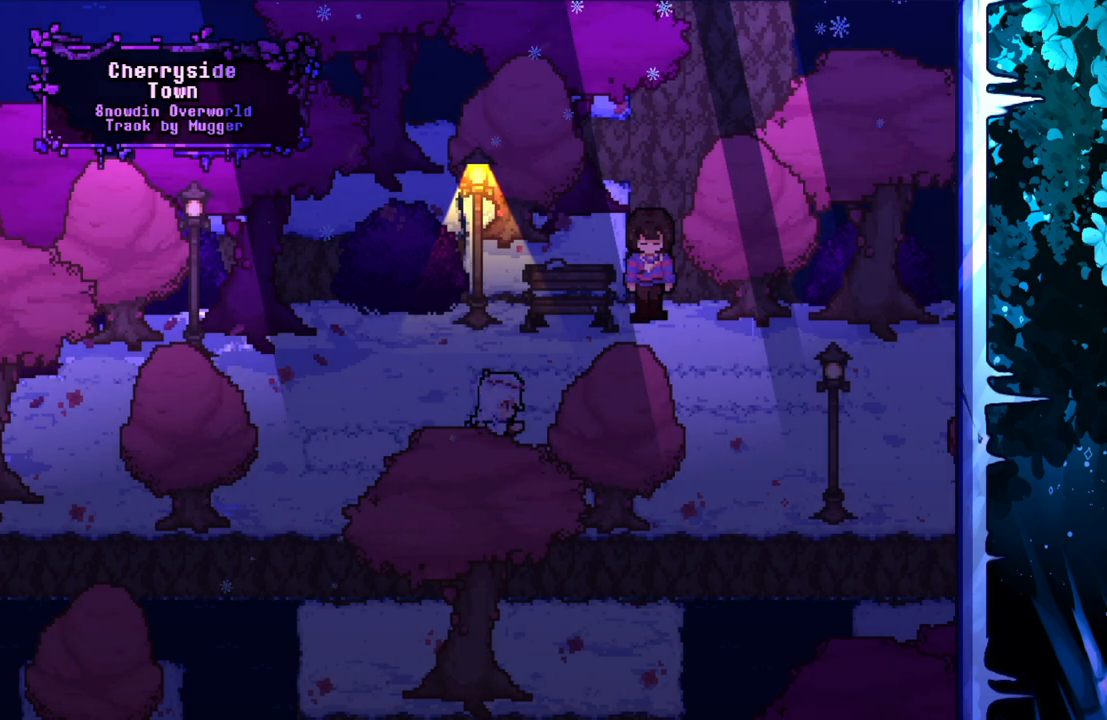
{"keys": ["right", "up"], "events": [[467, "up", "down"]]}
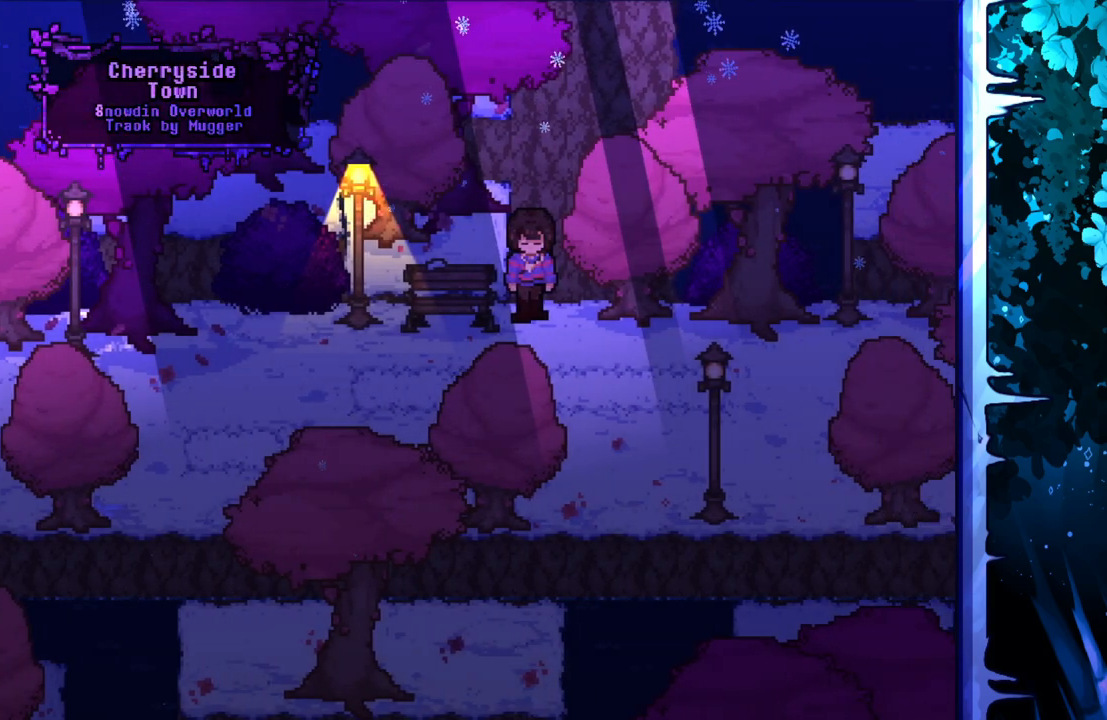
{"keys": ["up"], "events": [[67, "right", "up"]]}
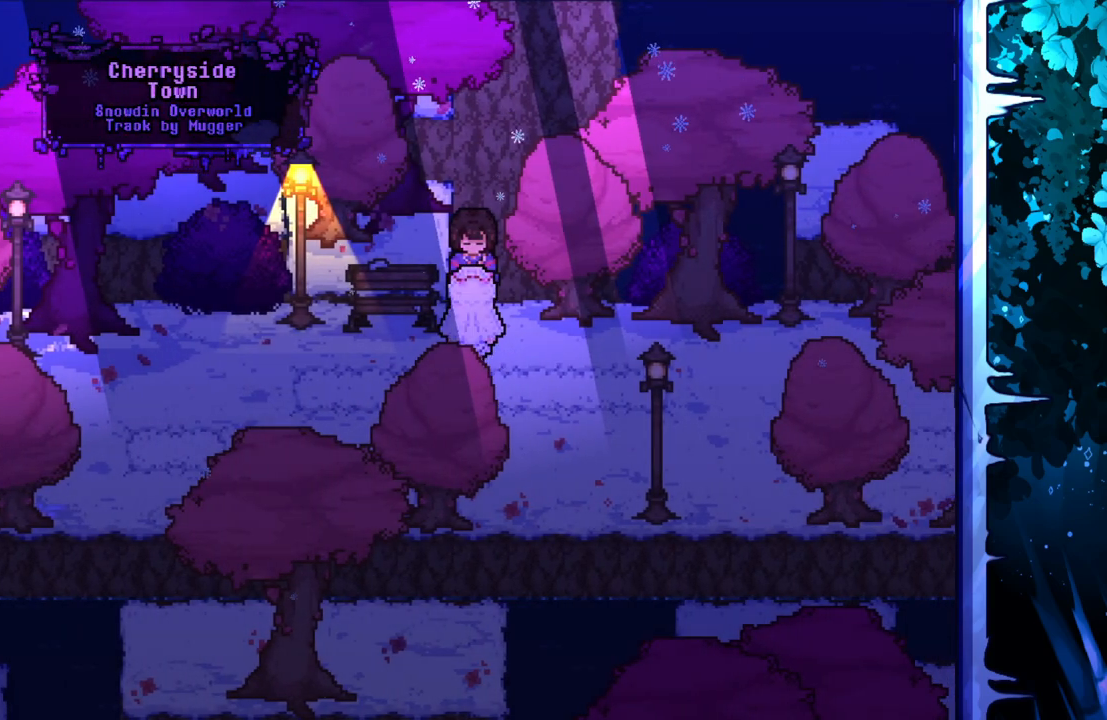
{"keys": [], "events": [[167, "up", "up"], [217, "z", "down"], [317, "z", "up"]]}
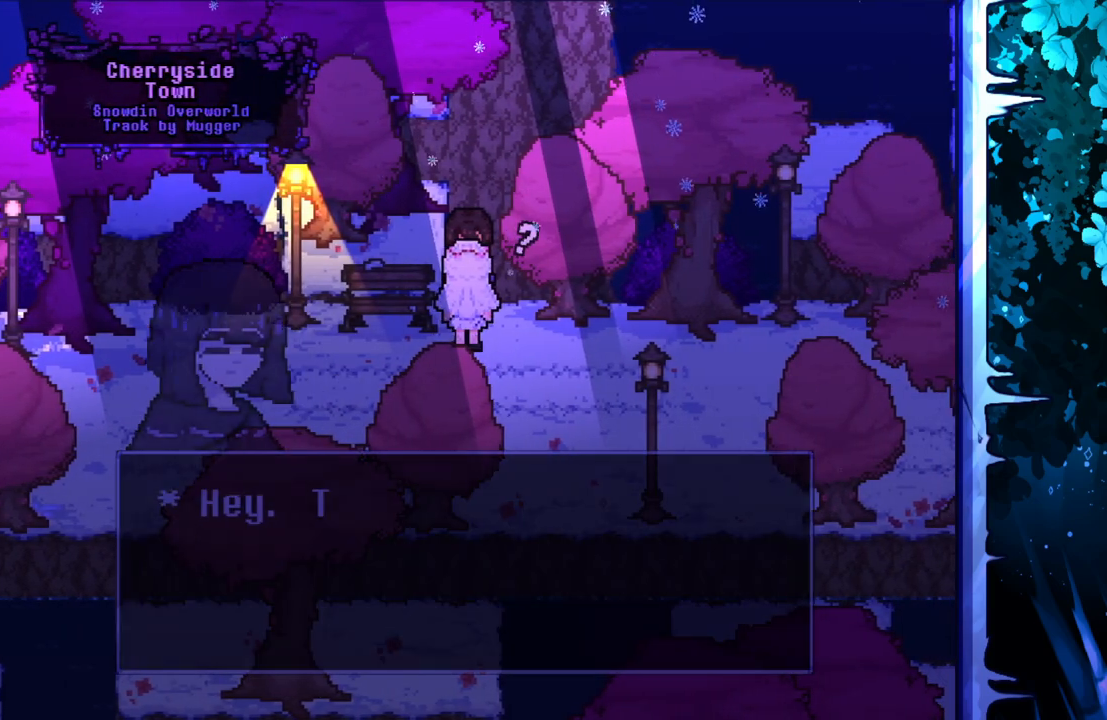
{"keys": ["x"], "events": [[467, "x", "down"]]}
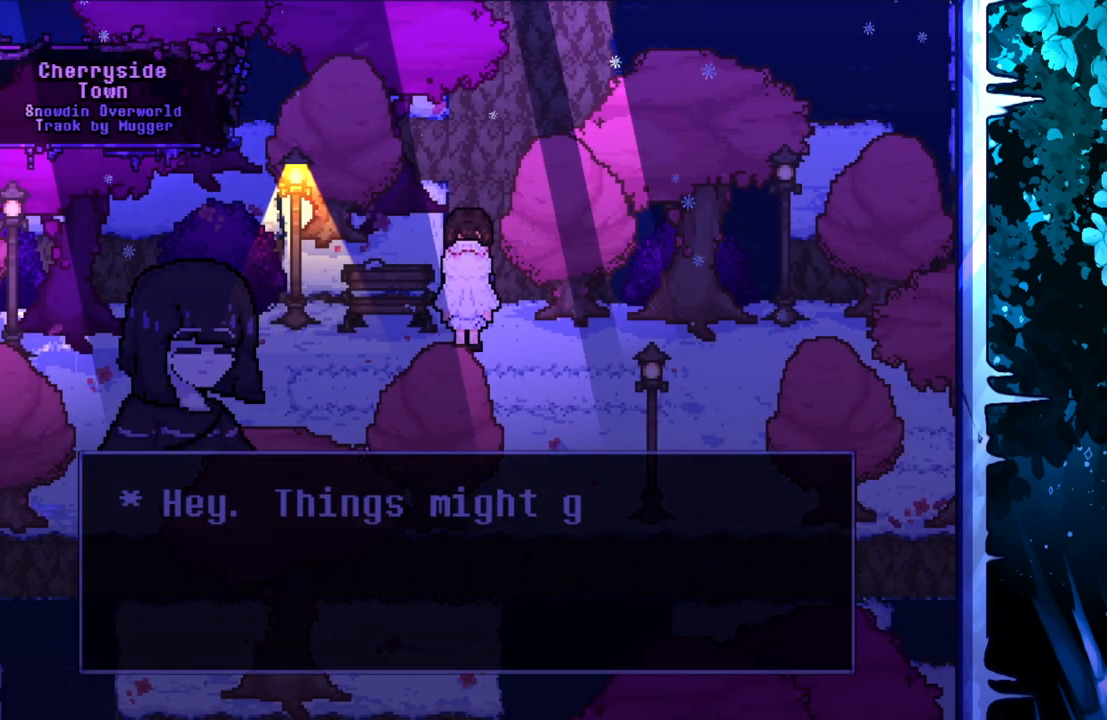
{"keys": [], "events": [[150, "x", "up"]]}
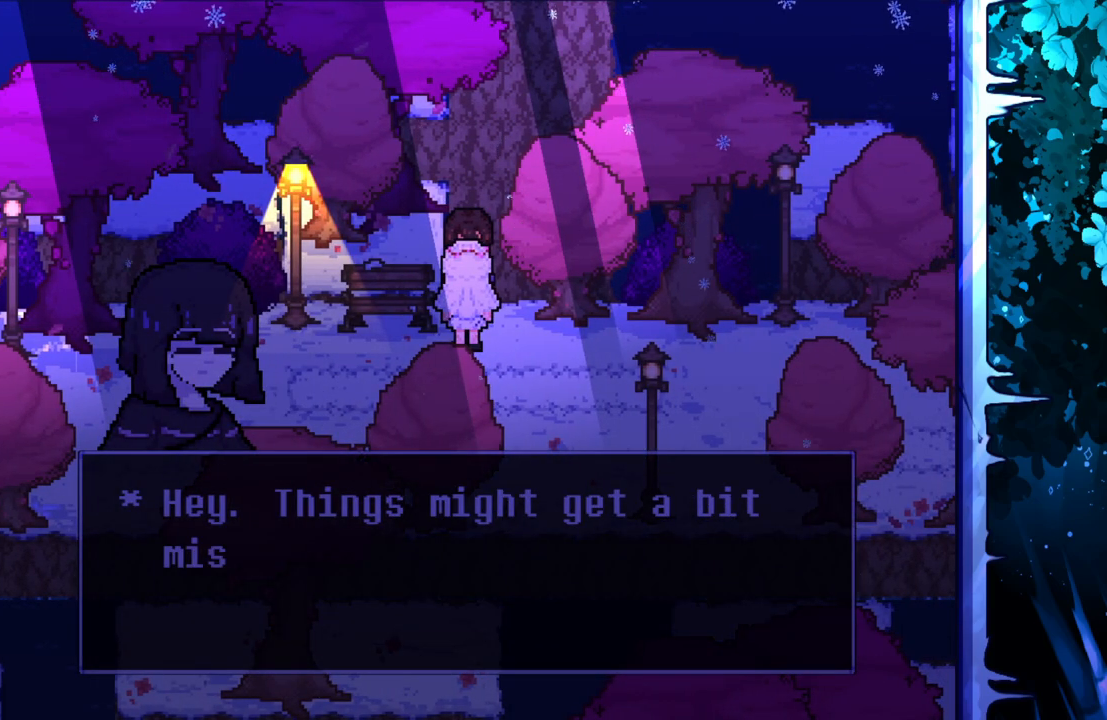
{"keys": [], "events": []}
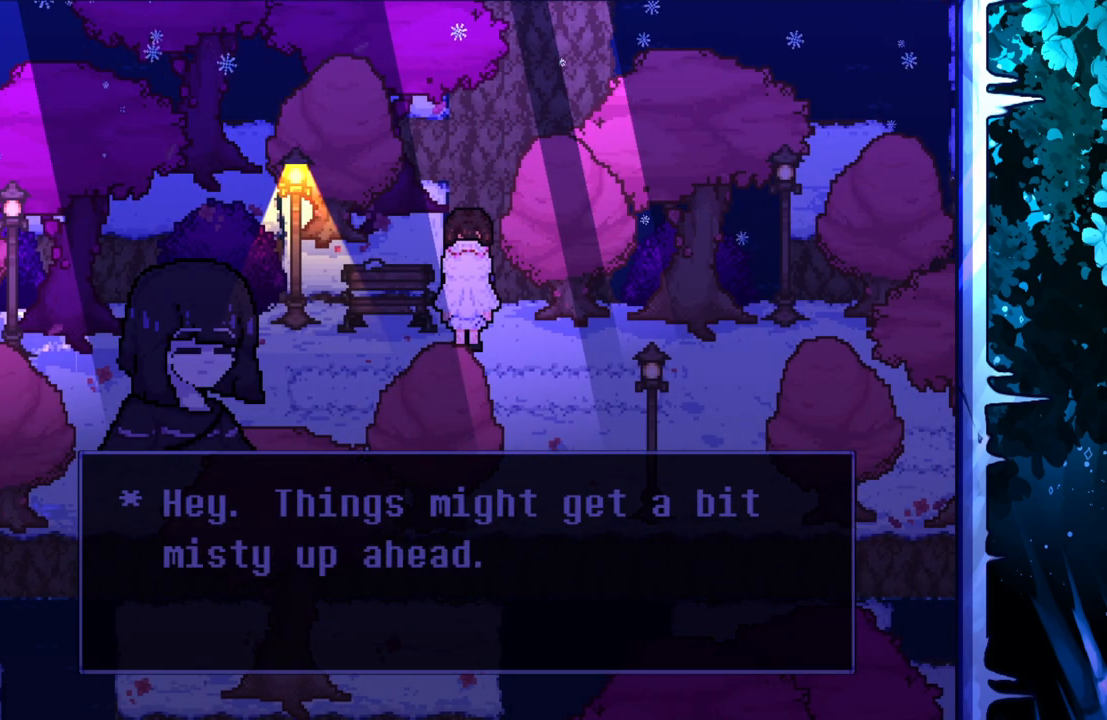
{"keys": ["z"], "events": [[367, "z", "down"]]}
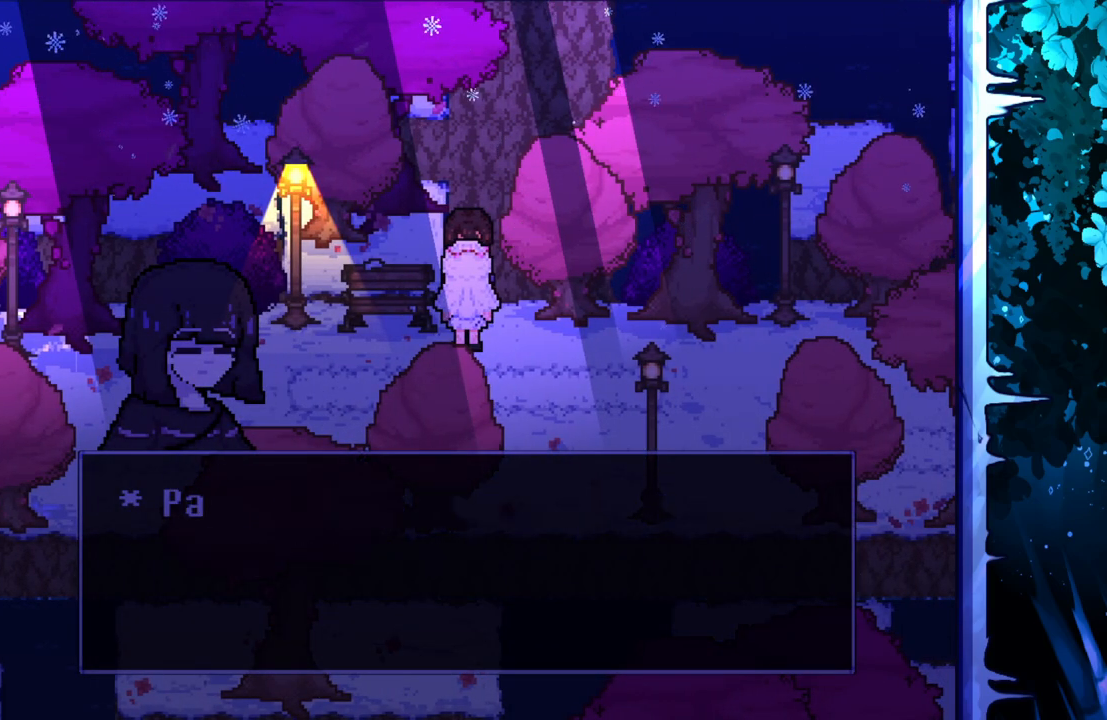
{"keys": [], "events": [[17, "z", "up"]]}
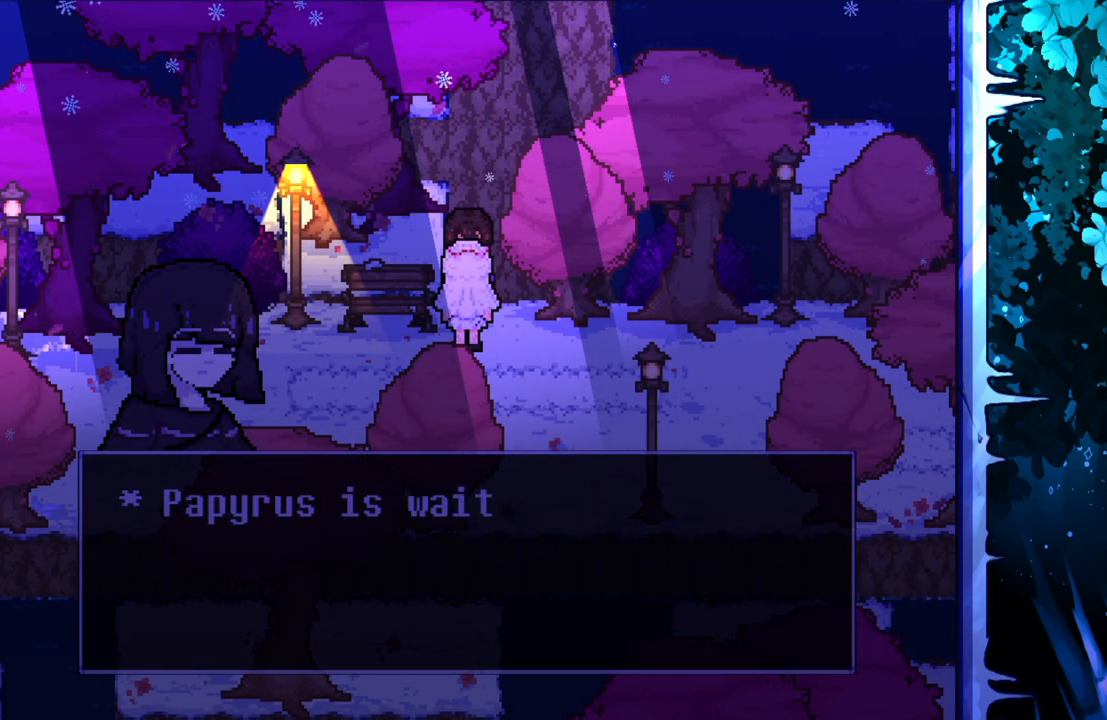
{"keys": [], "events": []}
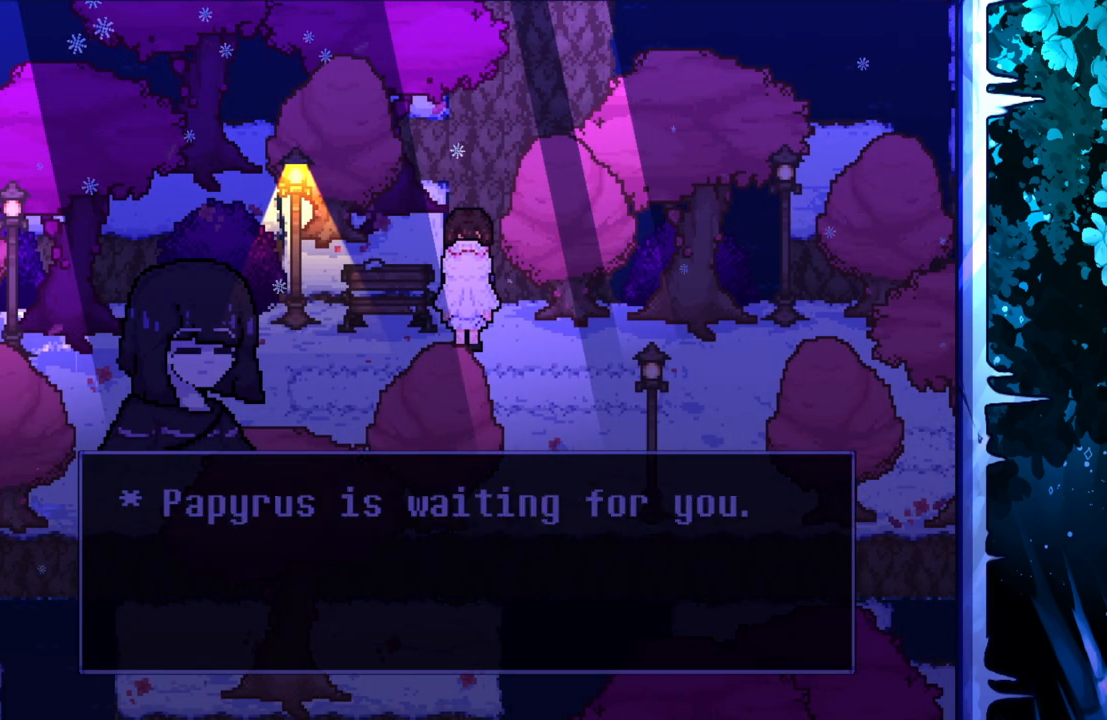
{"keys": [], "events": []}
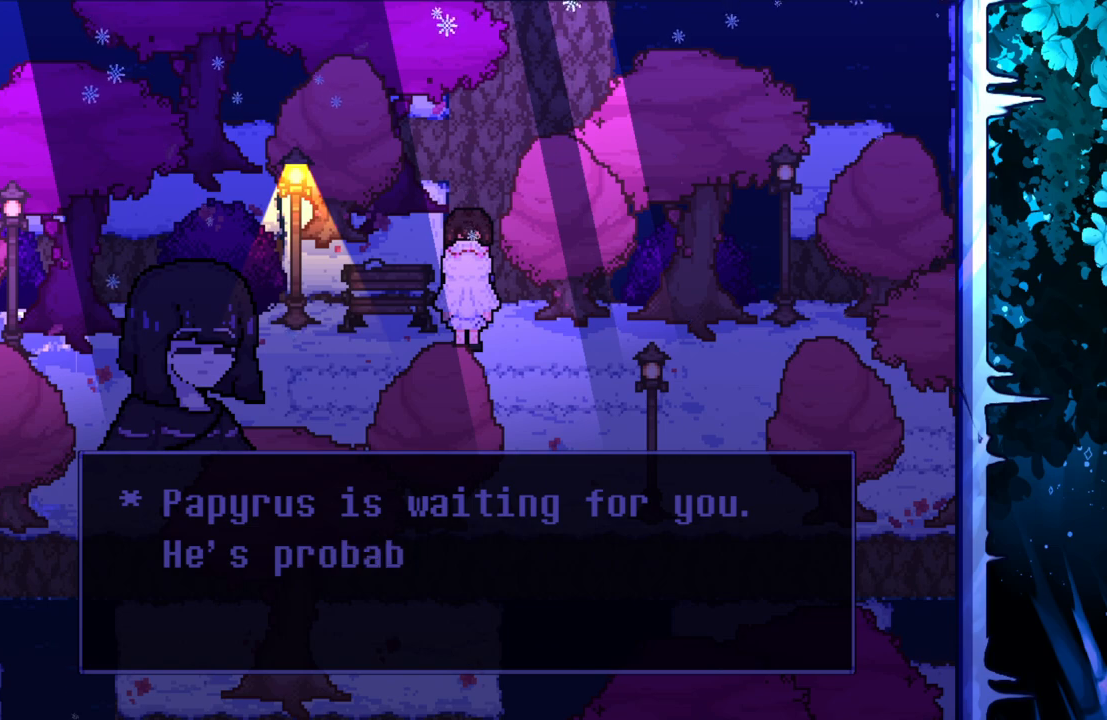
{"keys": [], "events": []}
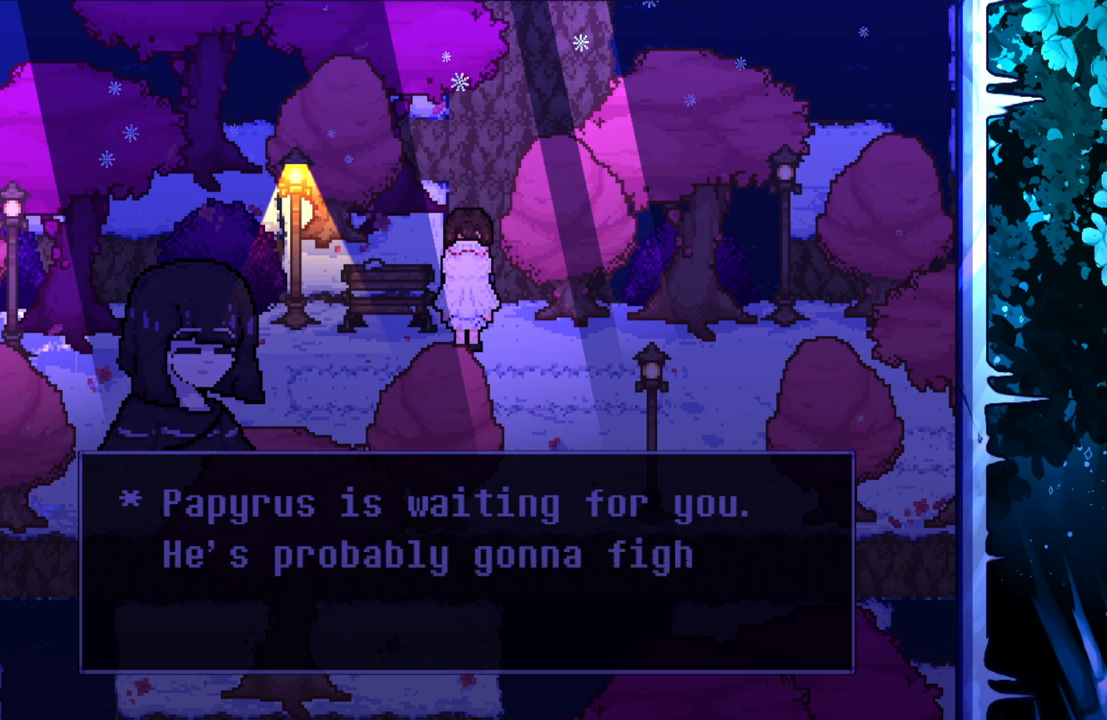
{"keys": [], "events": []}
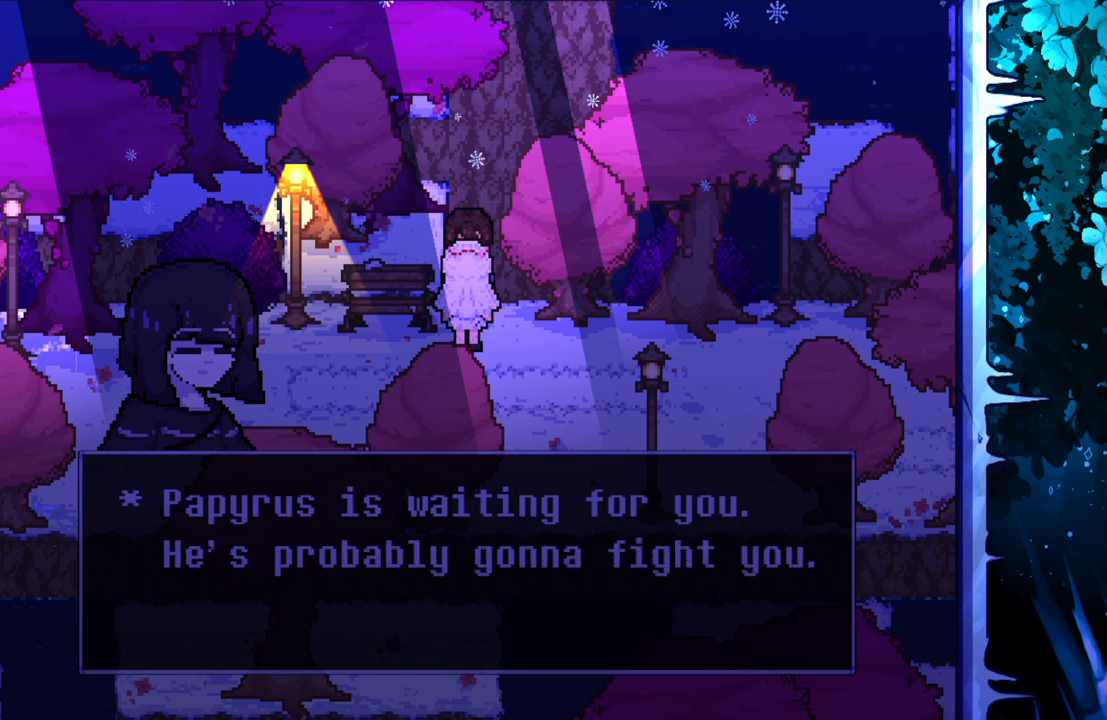
{"keys": [], "events": [[183, "z", "down"], [317, "z", "up"]]}
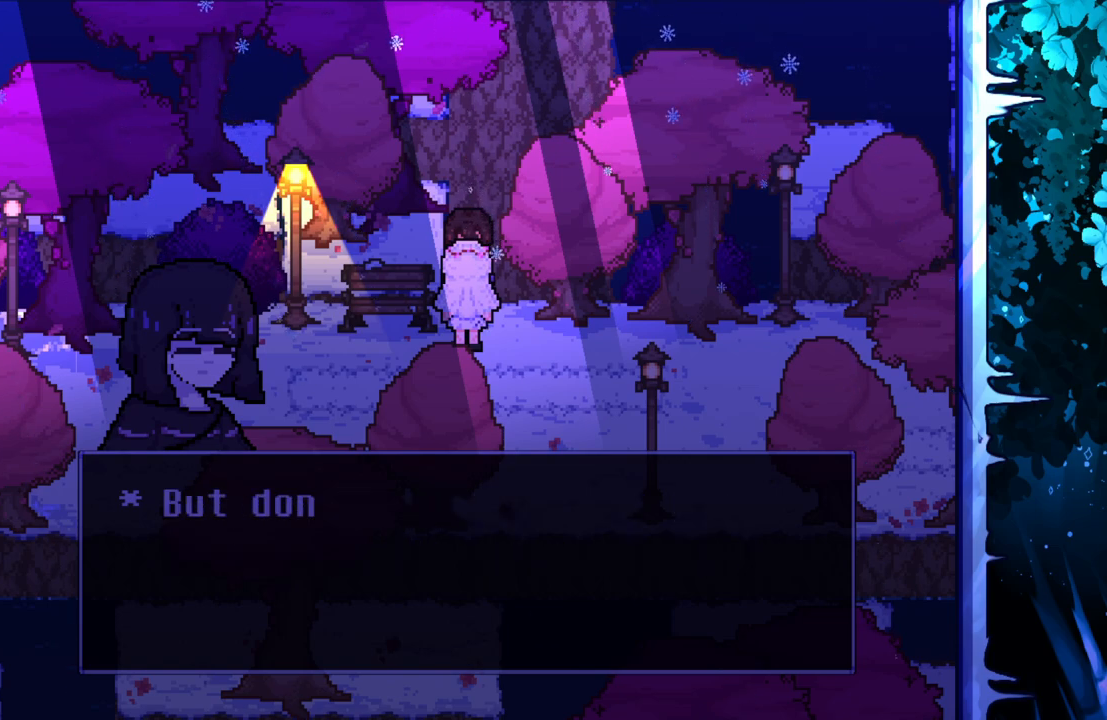
{"keys": [], "events": []}
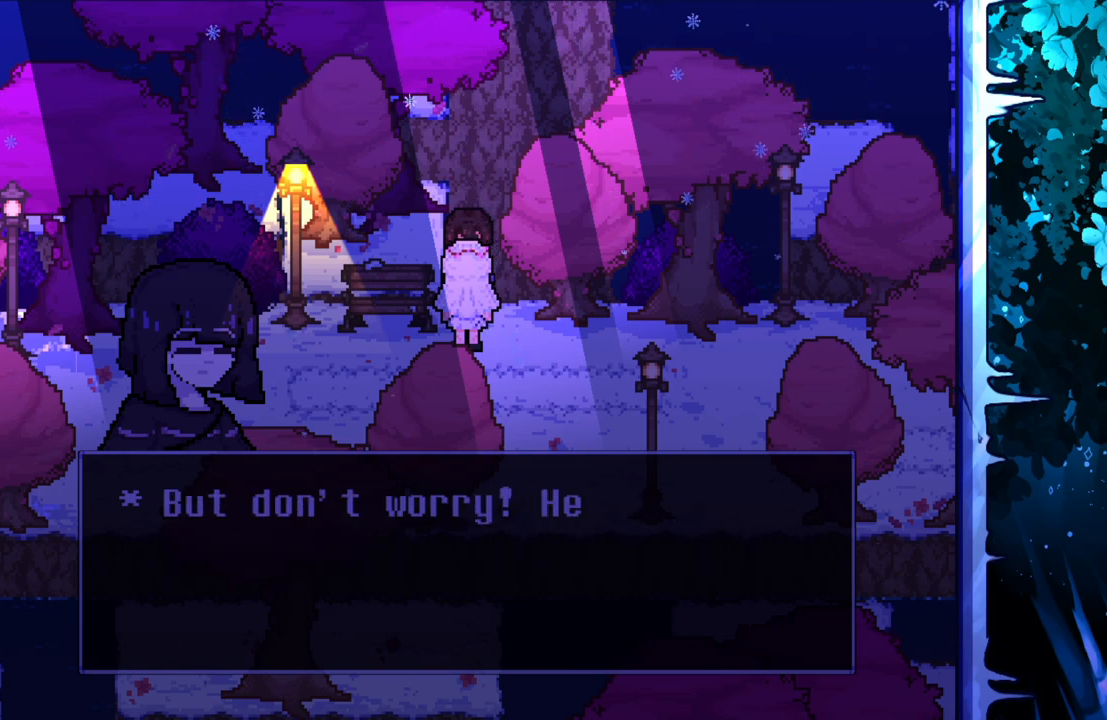
{"keys": [], "events": []}
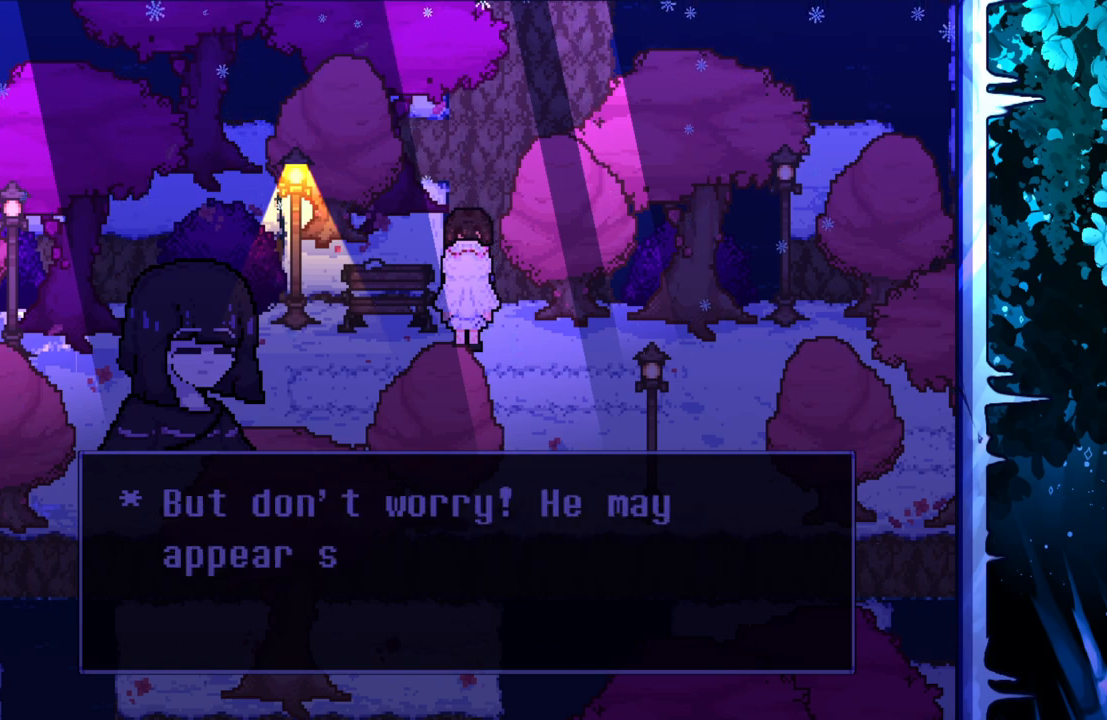
{"keys": [], "events": []}
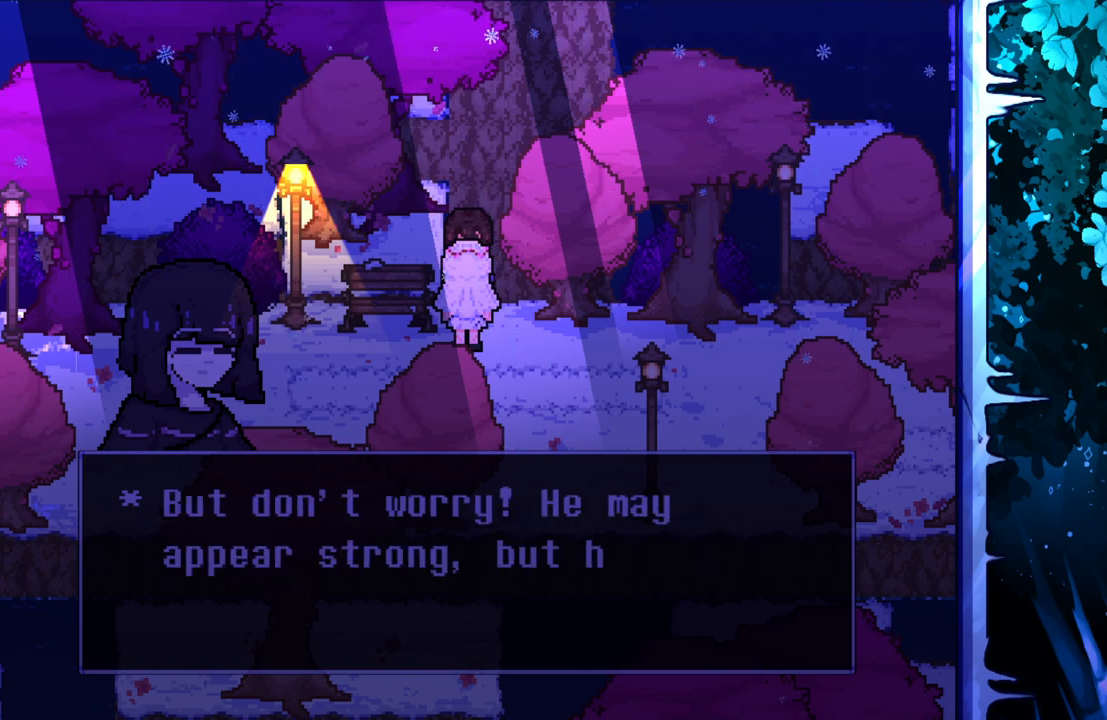
{"keys": [], "events": []}
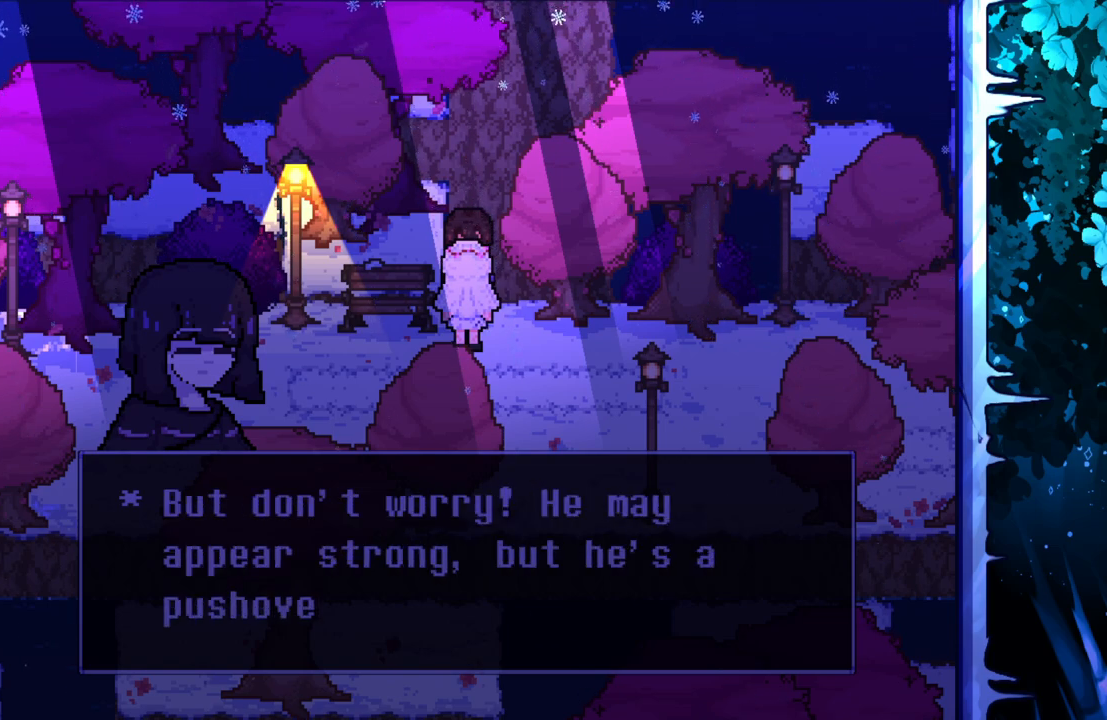
{"keys": ["z"], "events": [[500, "z", "down"]]}
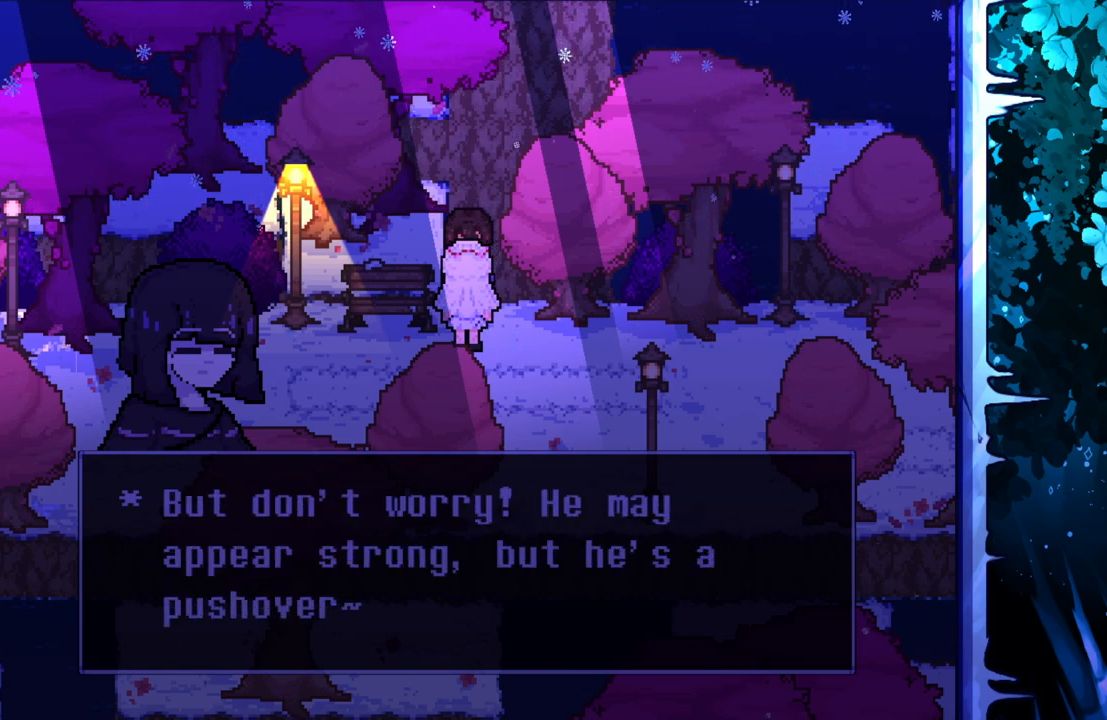
{"keys": [], "events": [[150, "z", "up"]]}
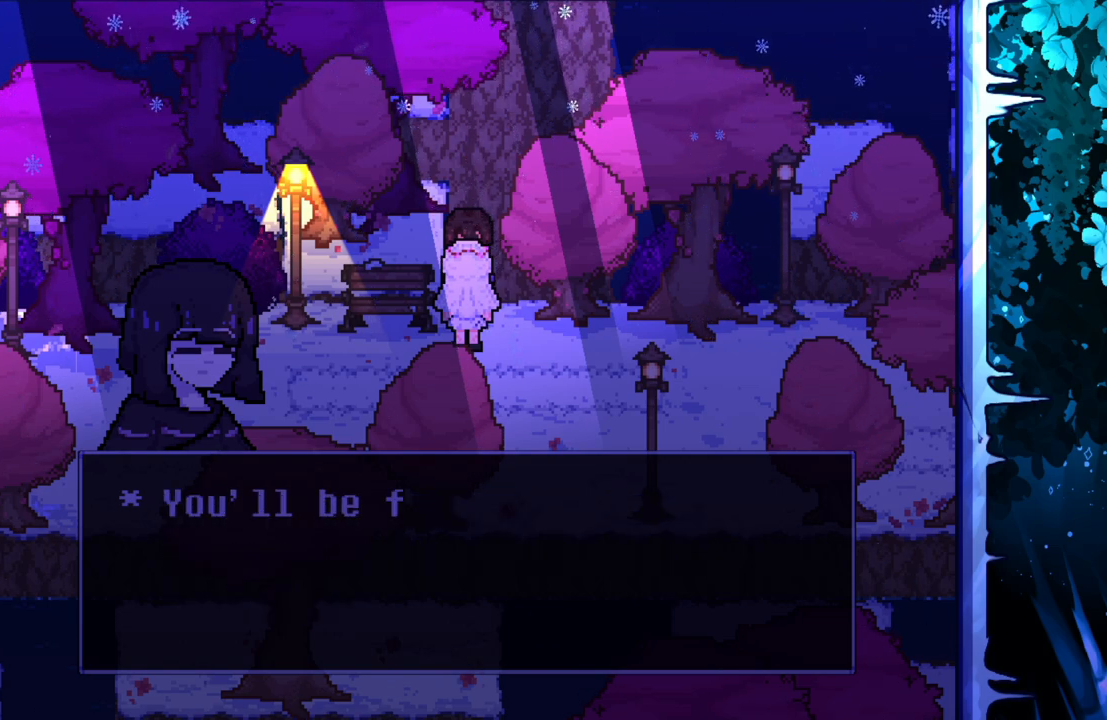
{"keys": [], "events": [[300, "x", "down"], [500, "x", "up"]]}
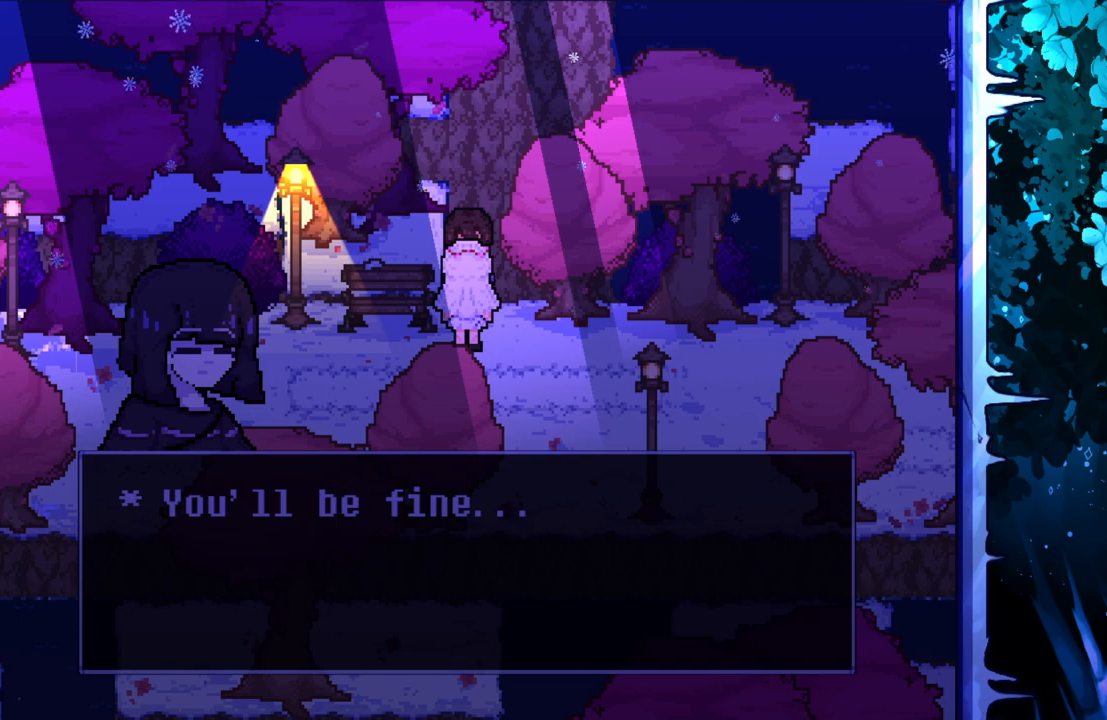
{"keys": [], "events": []}
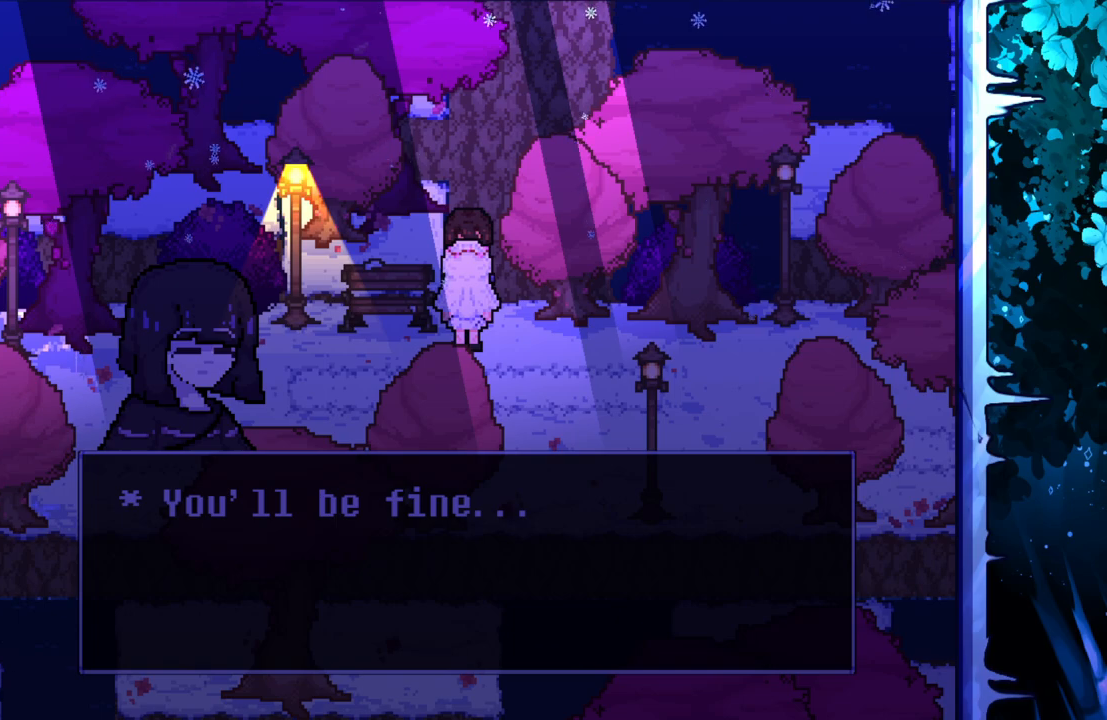
{"keys": [], "events": [[50, "z", "down"], [150, "z", "up"]]}
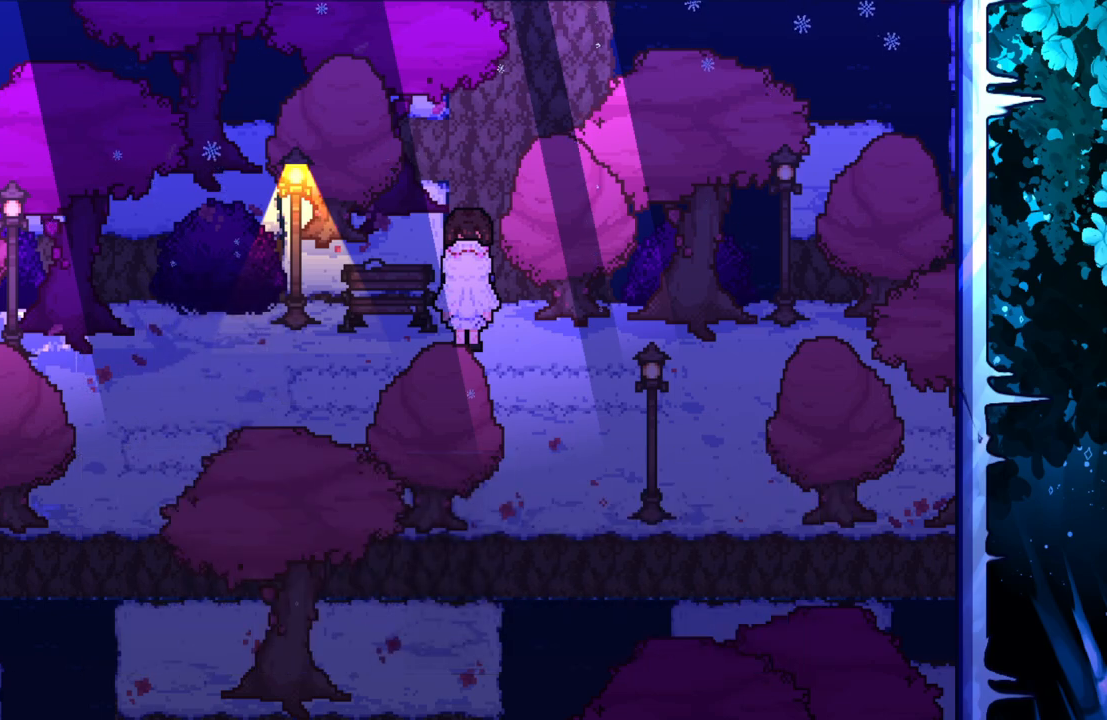
{"keys": [], "events": []}
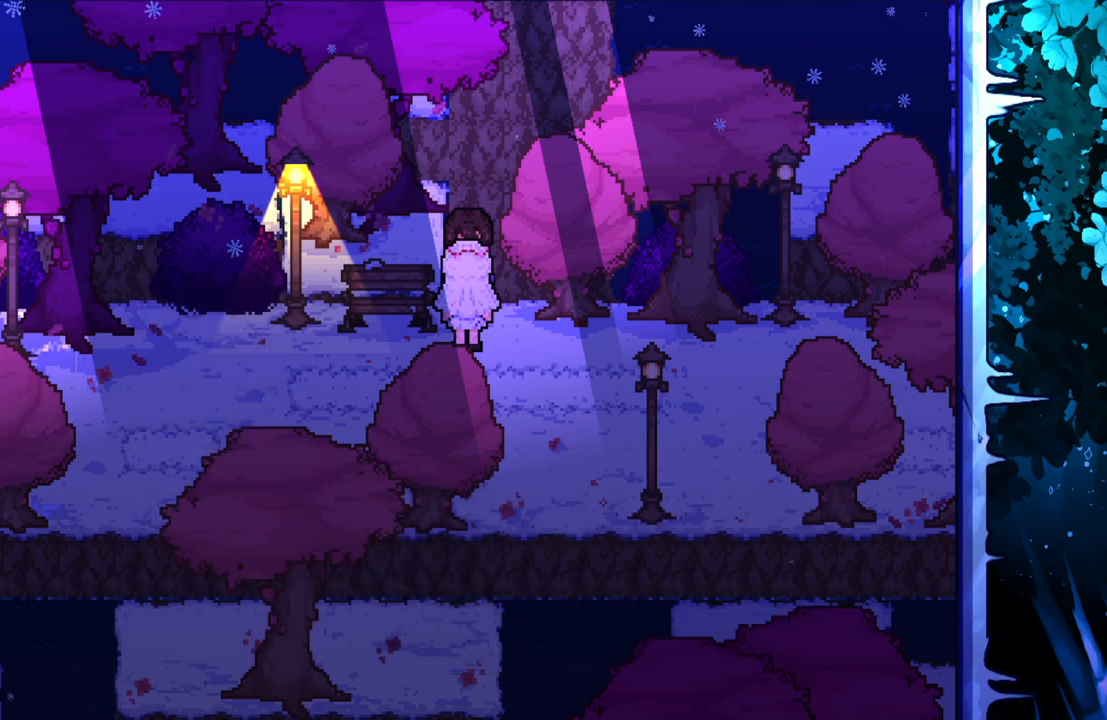
{"keys": ["down", "right"], "events": [[133, "right", "down"], [417, "down", "down"]]}
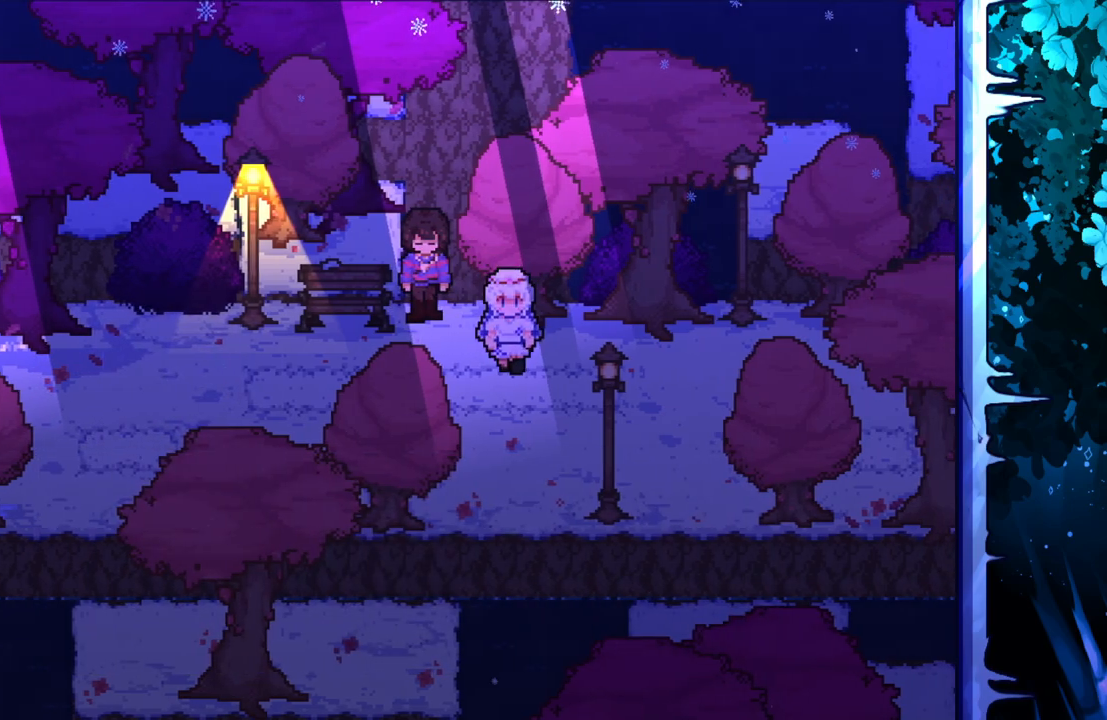
{"keys": ["right"], "events": [[100, "down", "up"]]}
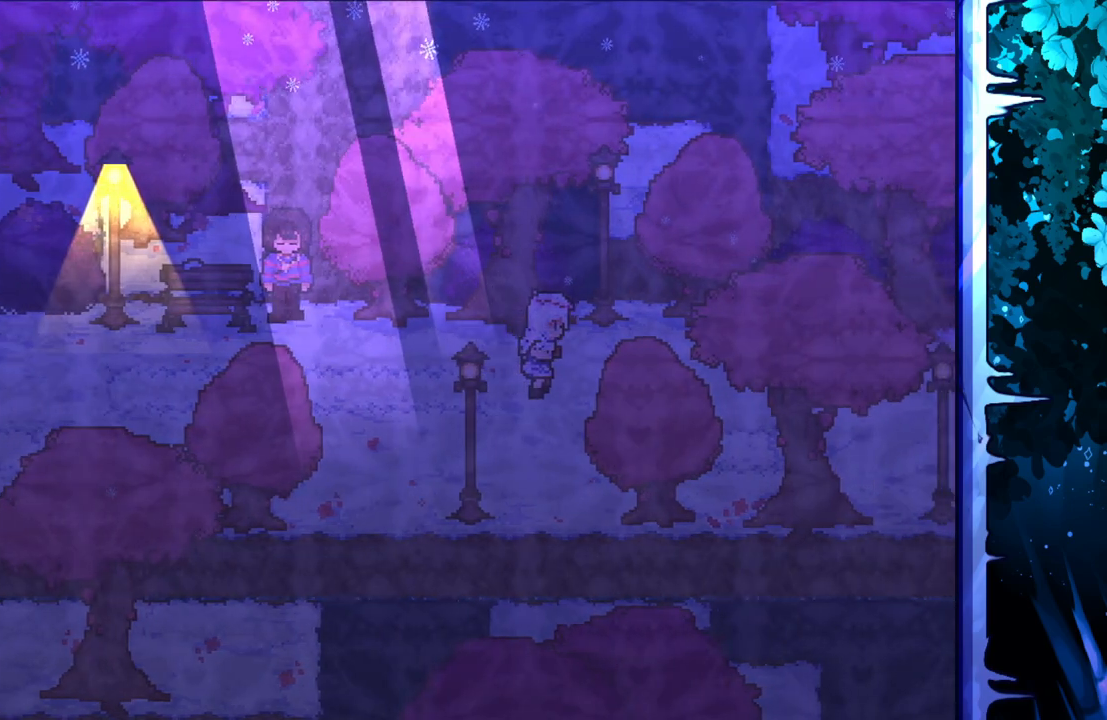
{"keys": ["right"], "events": []}
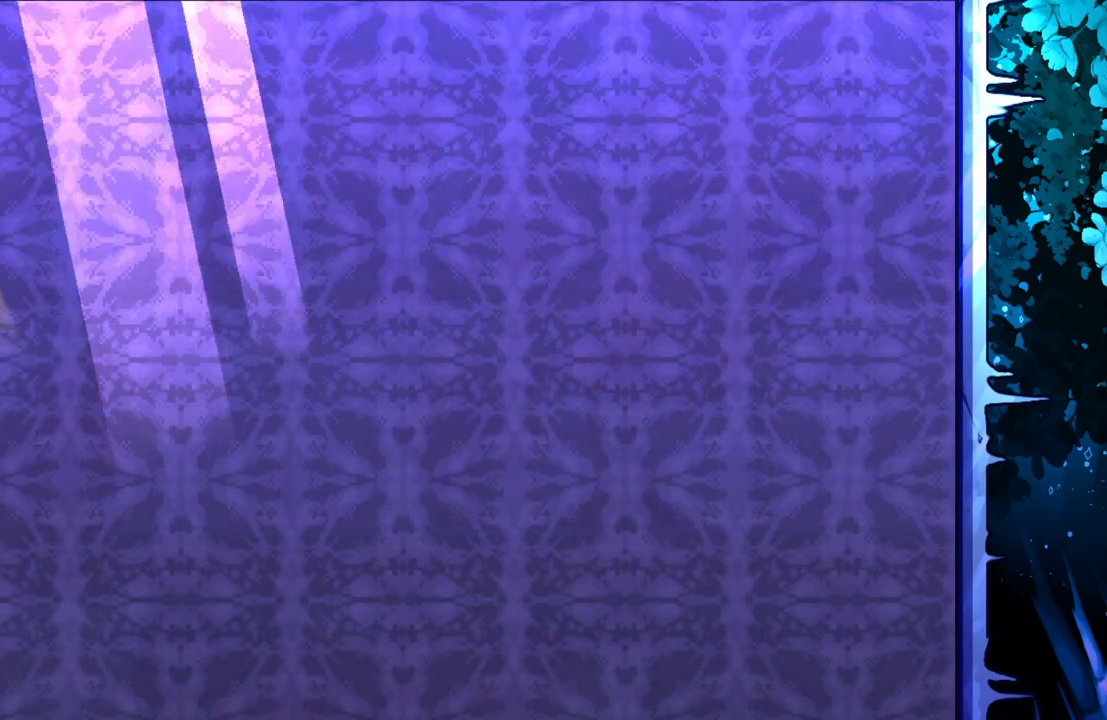
{"keys": ["right"], "events": []}
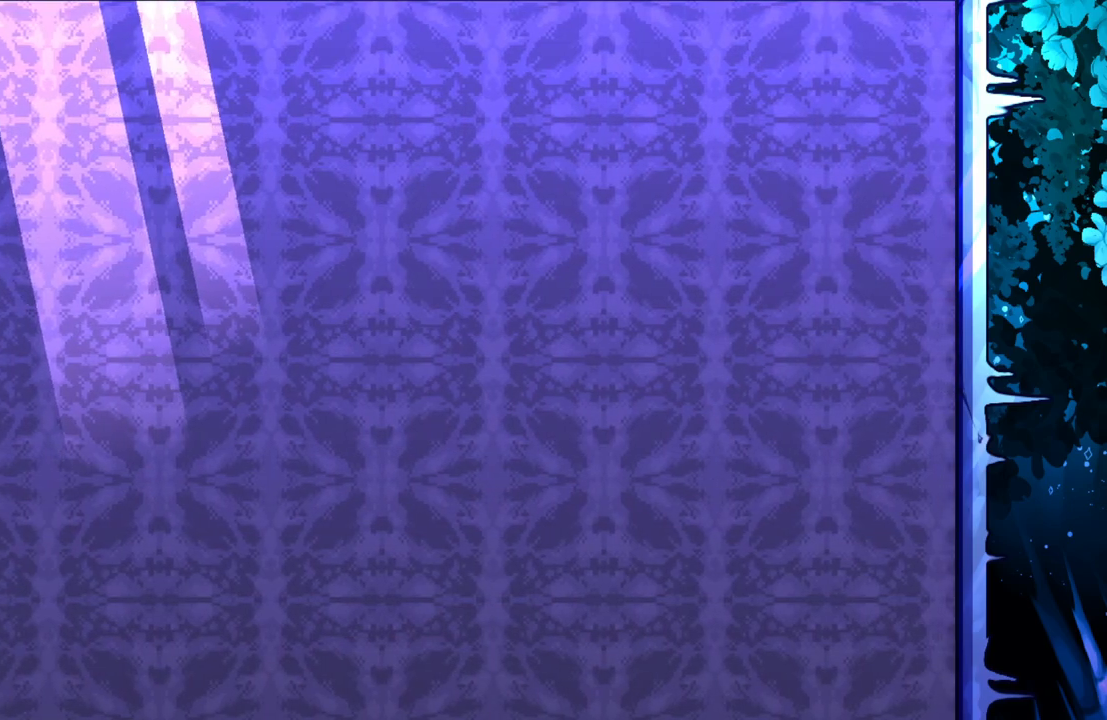
{"keys": ["right"], "events": []}
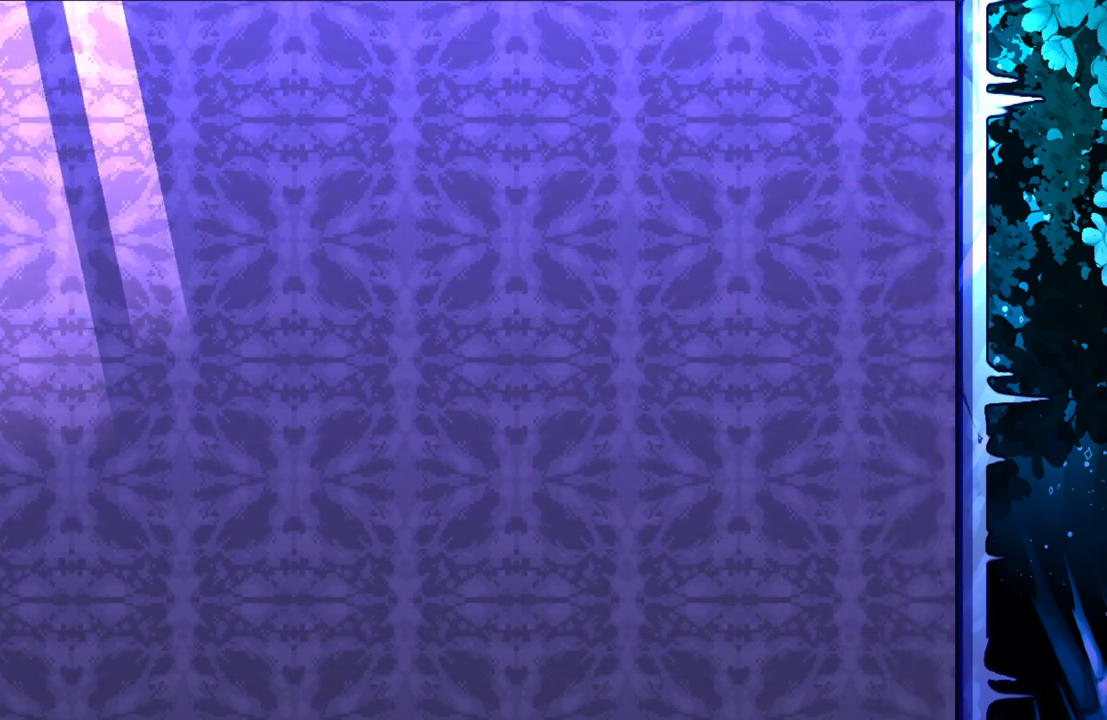
{"keys": ["right"], "events": []}